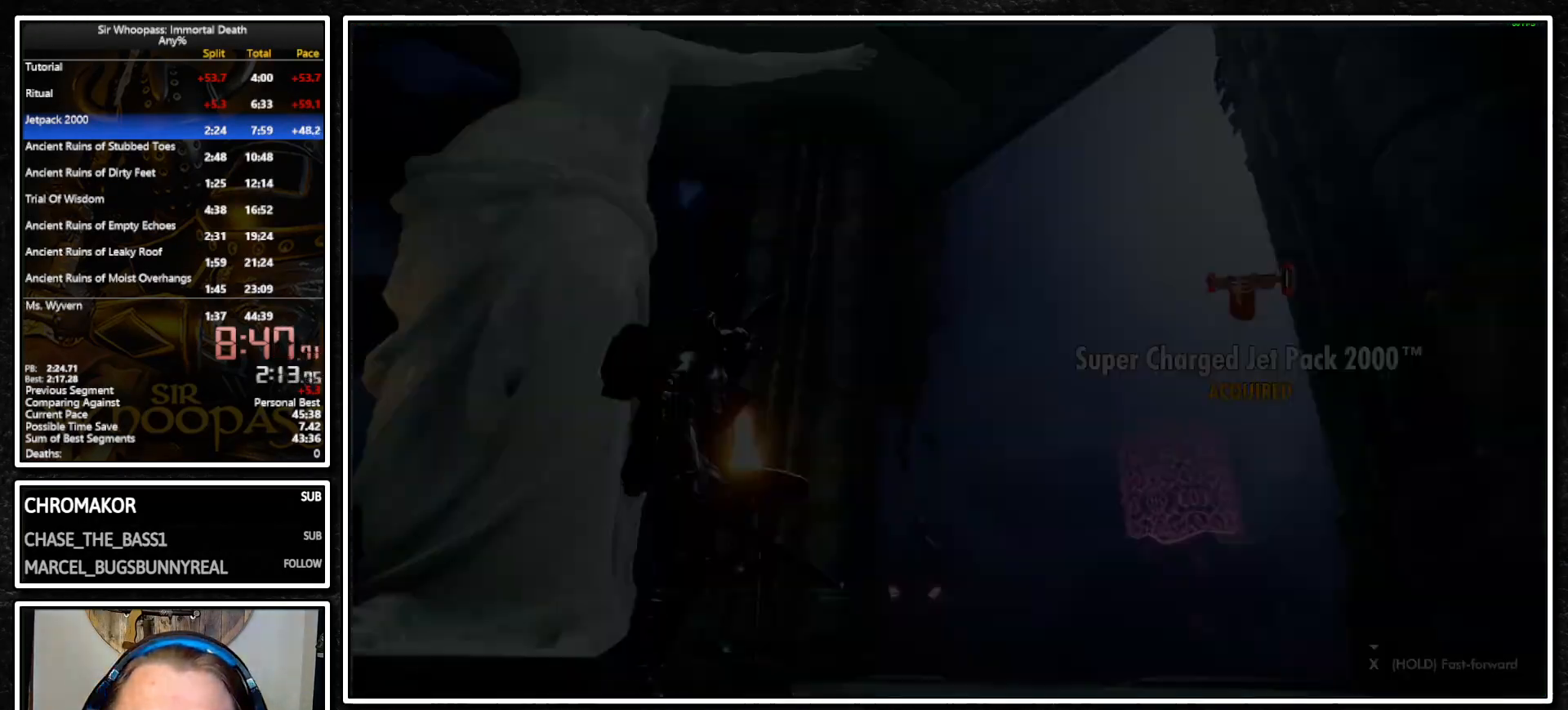
Gameplay with a controller (PlayStation layout); each line is a JSON object with the inputs held at the frame after it. "events" lists button and stick changes between this image and that frame as [ms after this image, input, new state], when the widget could be followed in between. Not read: L3 R3 SQUARE.
{"buttons": [], "left_stick": "down-left", "right_stick": "center", "events": [[367, "left_stick", "down-left"]]}
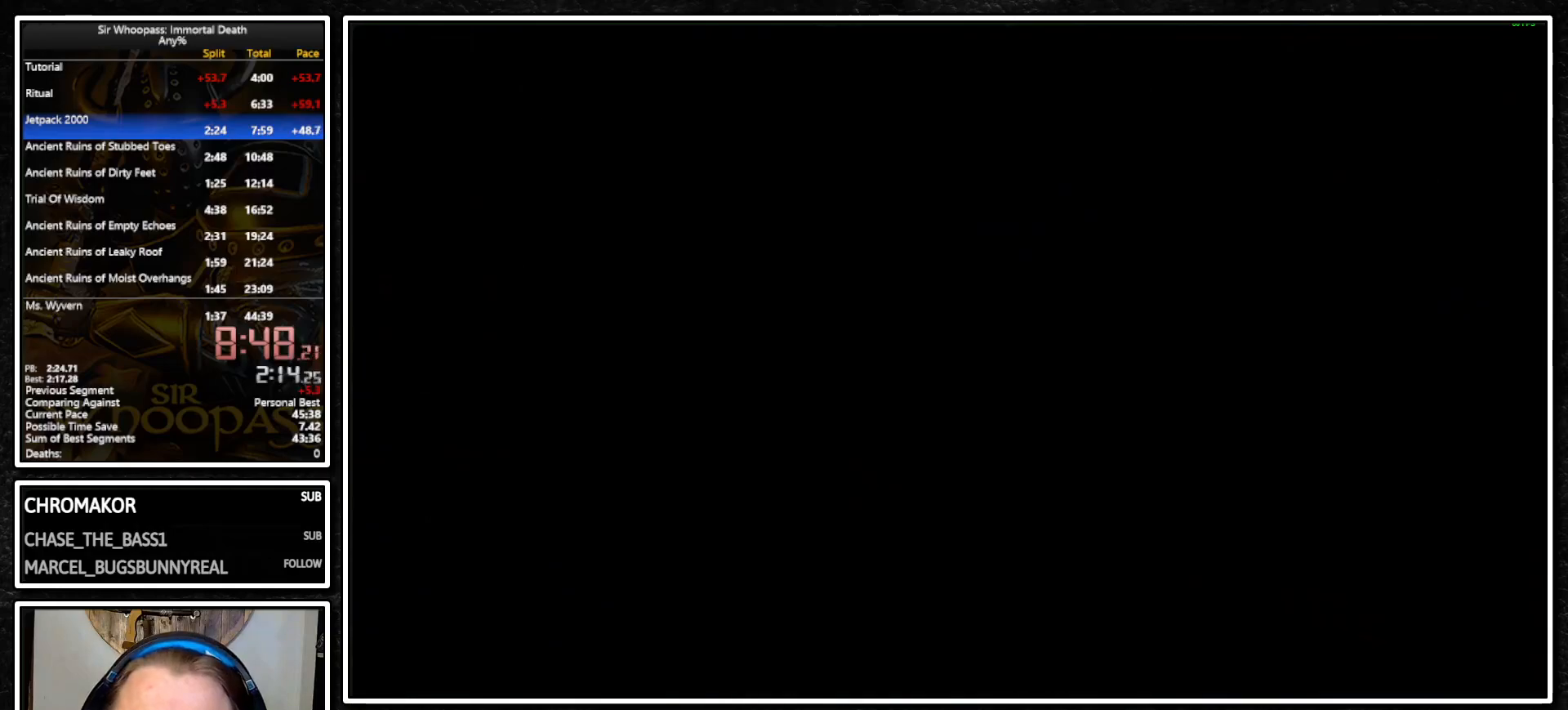
{"buttons": [], "left_stick": "down-right", "right_stick": "center", "events": [[167, "left_stick", "center"], [333, "left_stick", "down-right"]]}
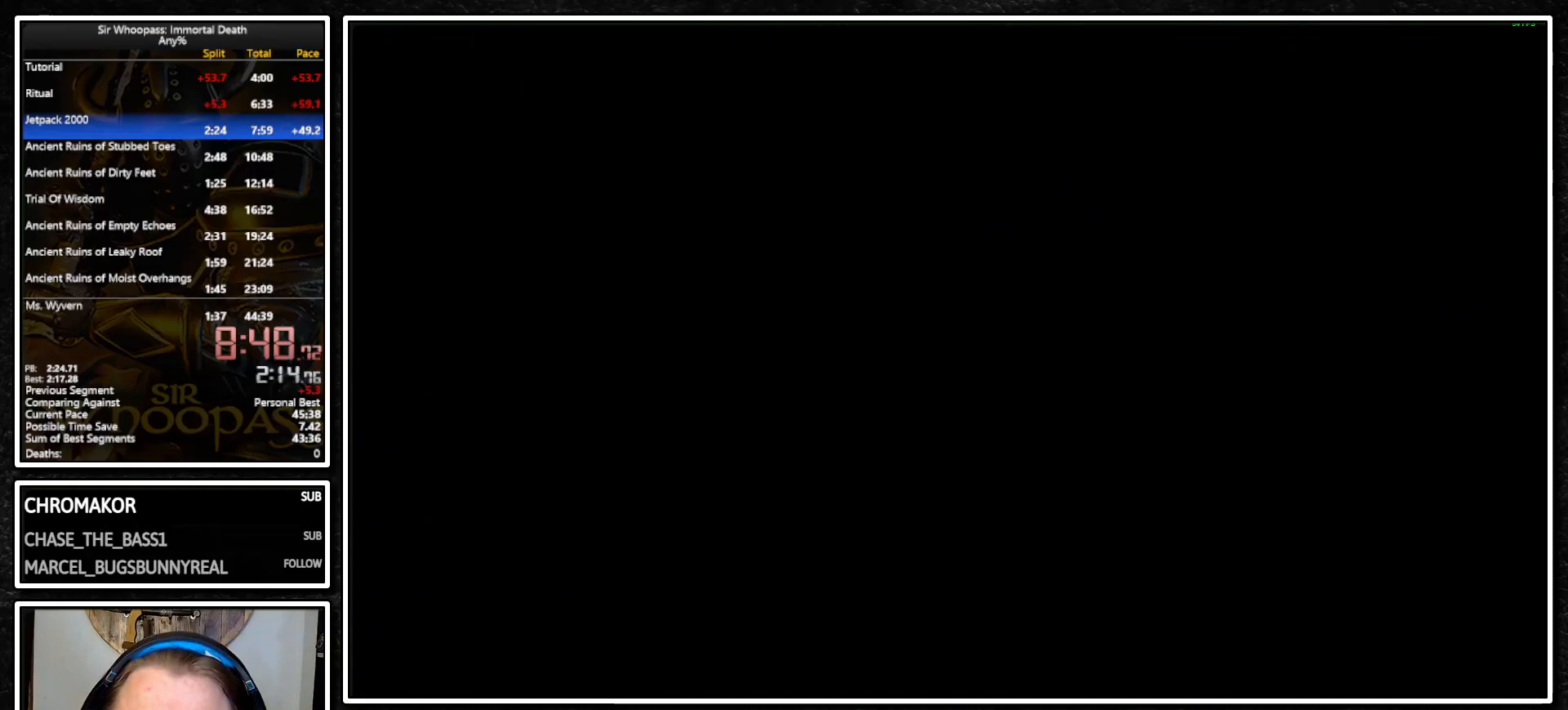
{"buttons": ["CROSS"], "left_stick": "center", "right_stick": "center", "events": [[133, "left_stick", "center"], [417, "CROSS", "down"]]}
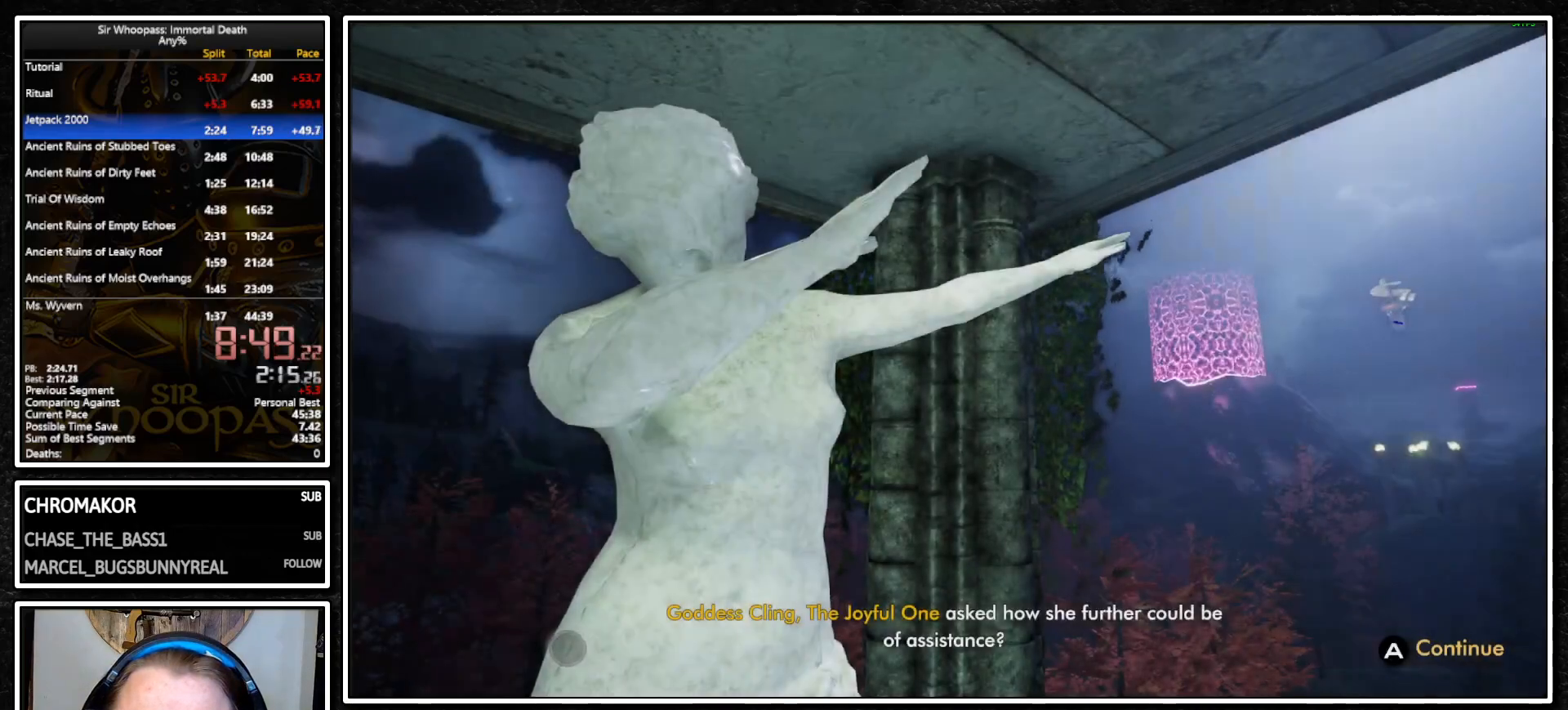
{"buttons": [], "left_stick": "up-right", "right_stick": "center", "events": [[33, "CROSS", "up"], [50, "left_stick", "up-right"]]}
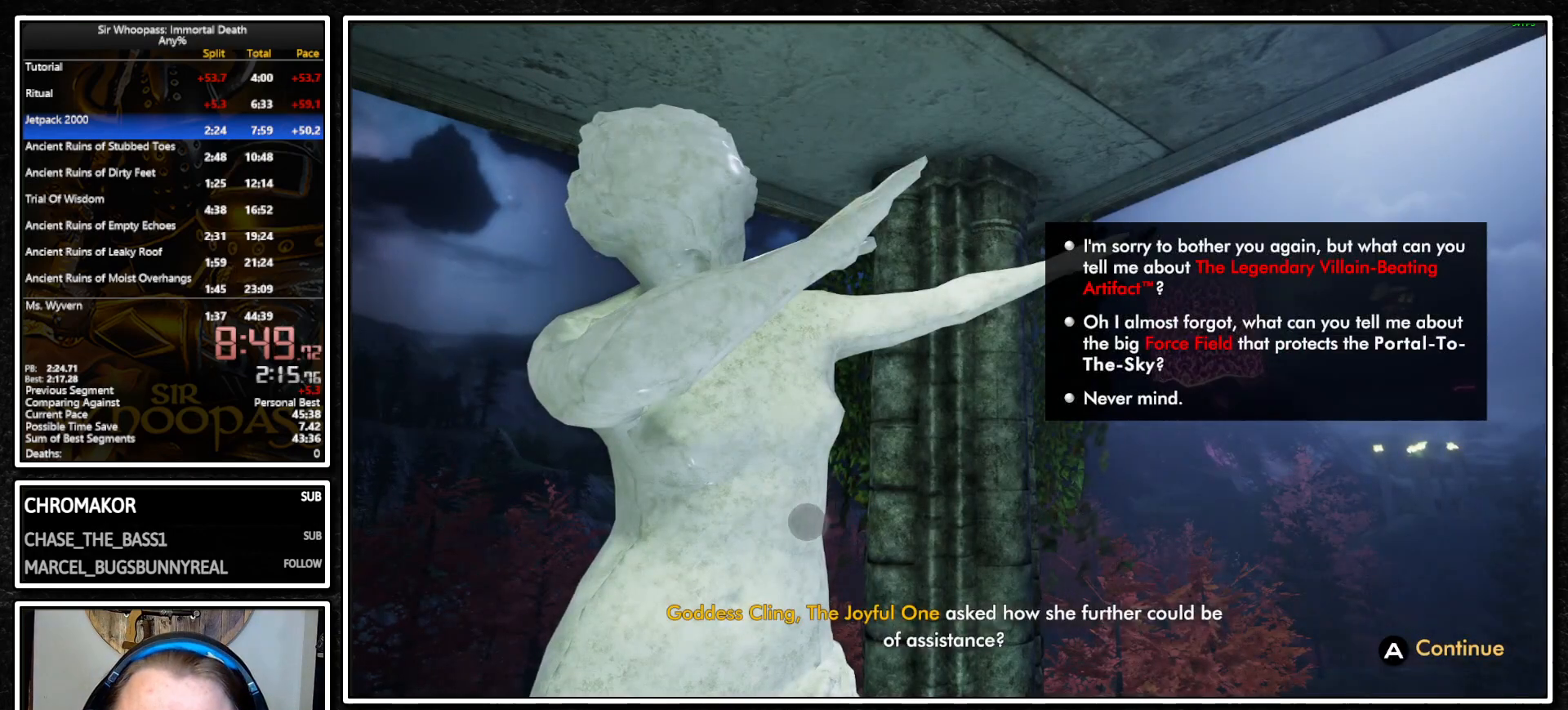
{"buttons": [], "left_stick": "right", "right_stick": "center", "events": [[383, "left_stick", "right"]]}
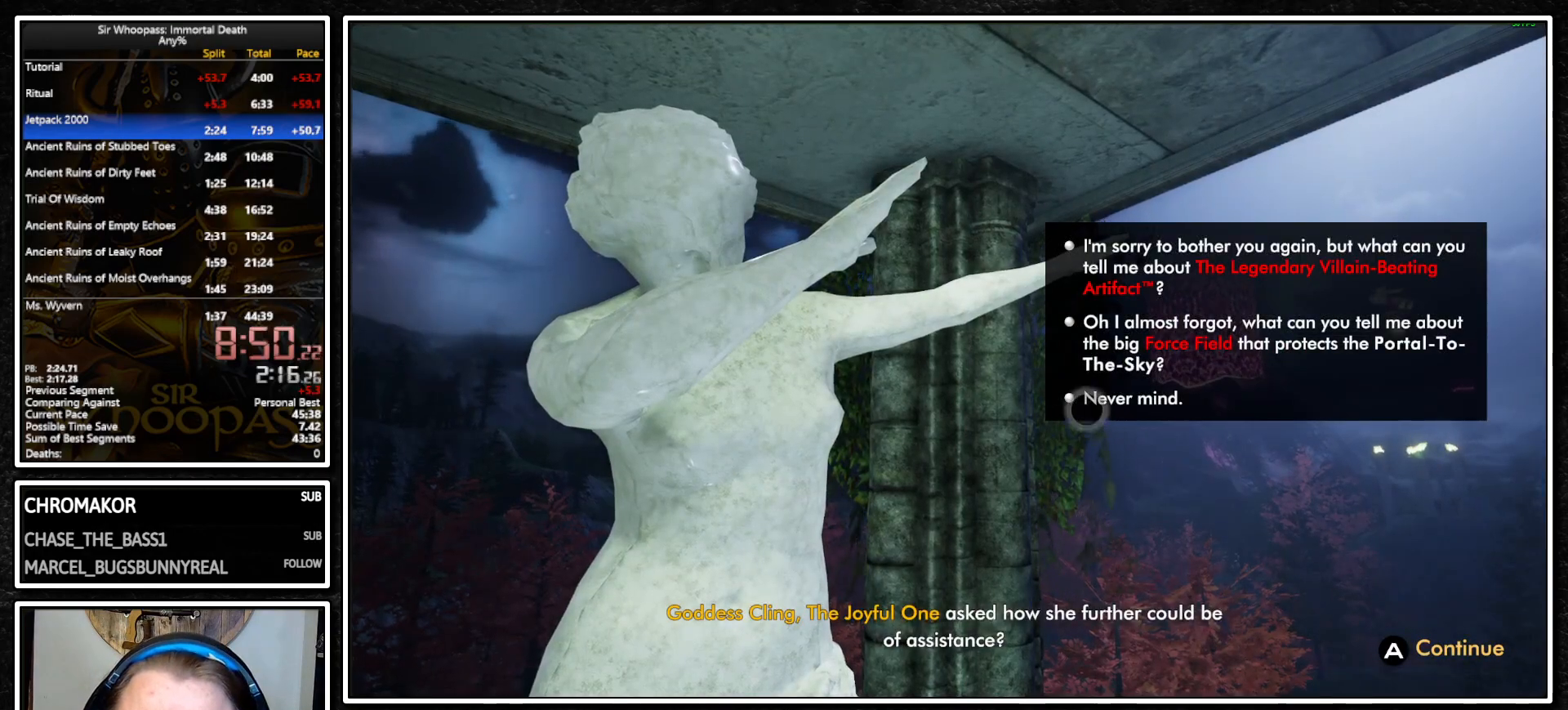
{"buttons": ["CROSS"], "left_stick": "center", "right_stick": "center", "events": [[33, "left_stick", "center"], [67, "CROSS", "down"], [150, "CROSS", "up"], [350, "left_stick", "up-right"], [417, "CROSS", "down"], [433, "left_stick", "center"]]}
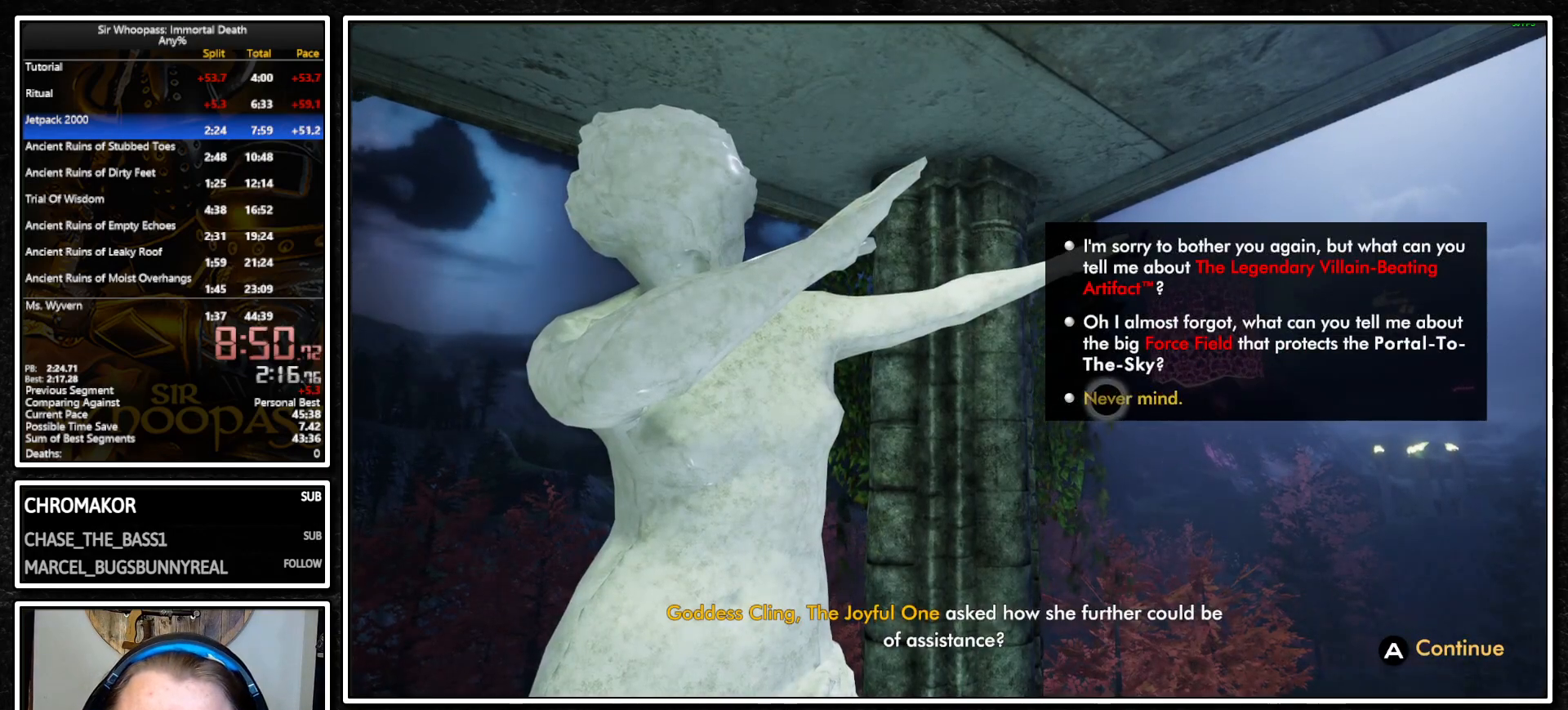
{"buttons": ["CROSS"], "left_stick": "center", "right_stick": "center", "events": [[17, "CROSS", "up"], [433, "CROSS", "down"]]}
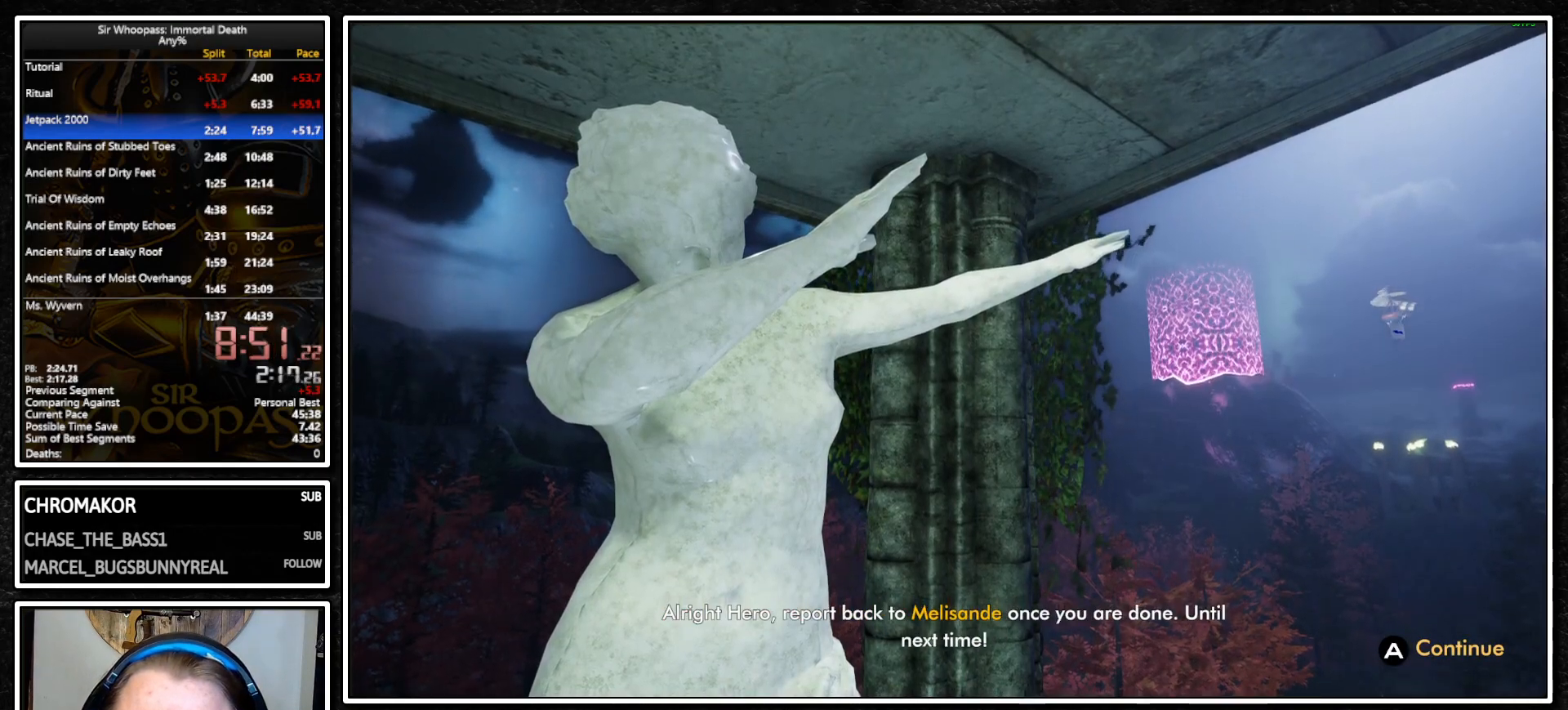
{"buttons": [], "left_stick": "center", "right_stick": "center", "events": [[33, "CROSS", "up"], [83, "CROSS", "down"], [167, "CROSS", "up"], [400, "CROSS", "down"], [467, "CROSS", "up"]]}
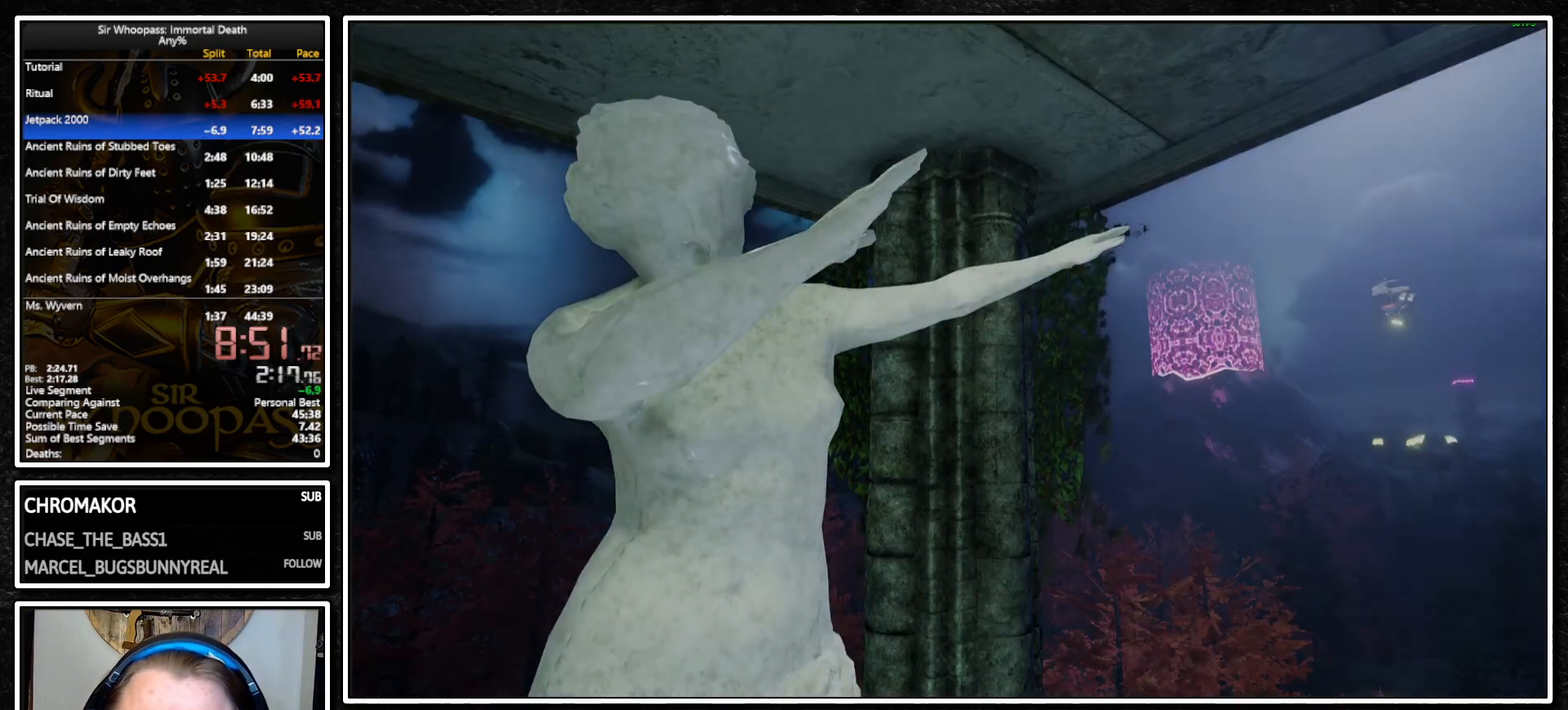
{"buttons": [], "left_stick": "center", "right_stick": "center", "events": []}
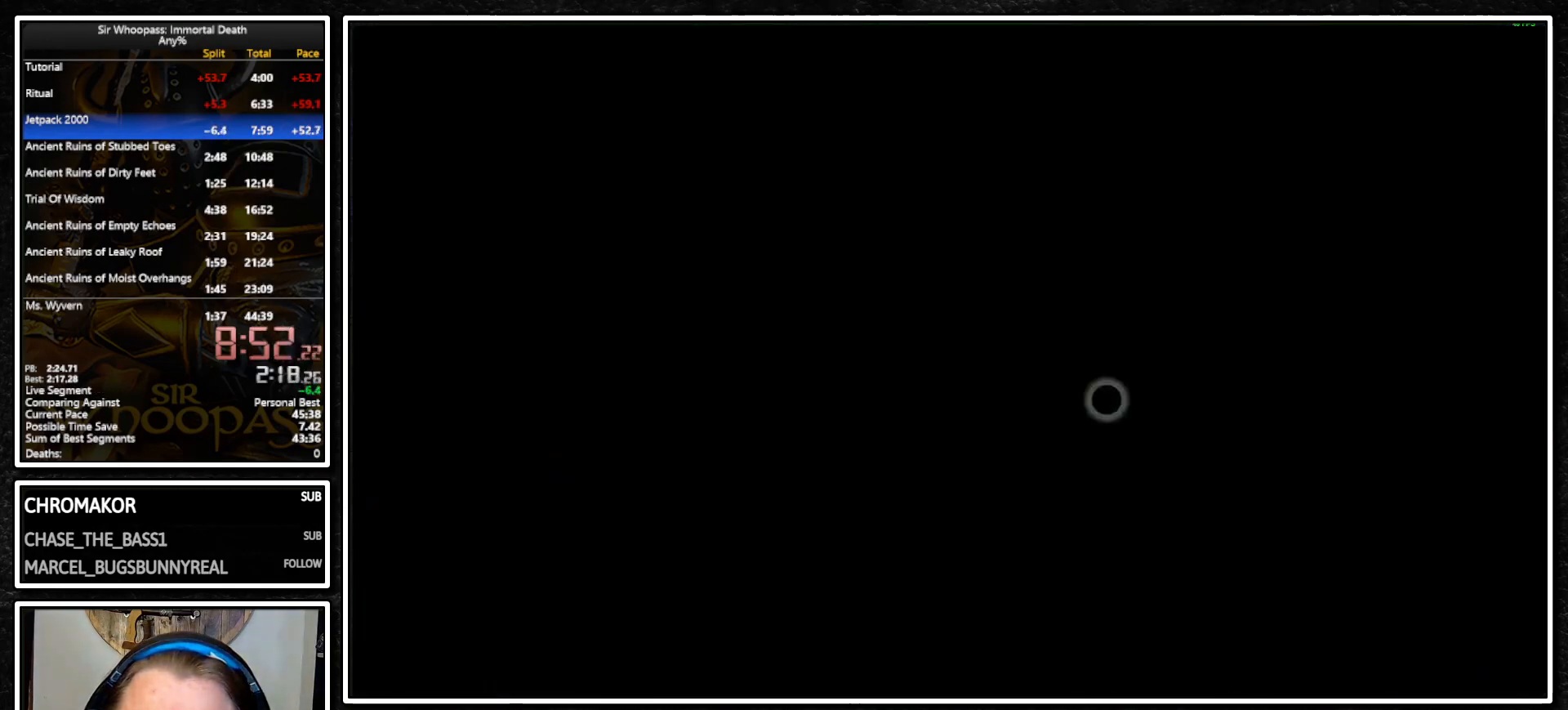
{"buttons": [], "left_stick": "center", "right_stick": "center", "events": []}
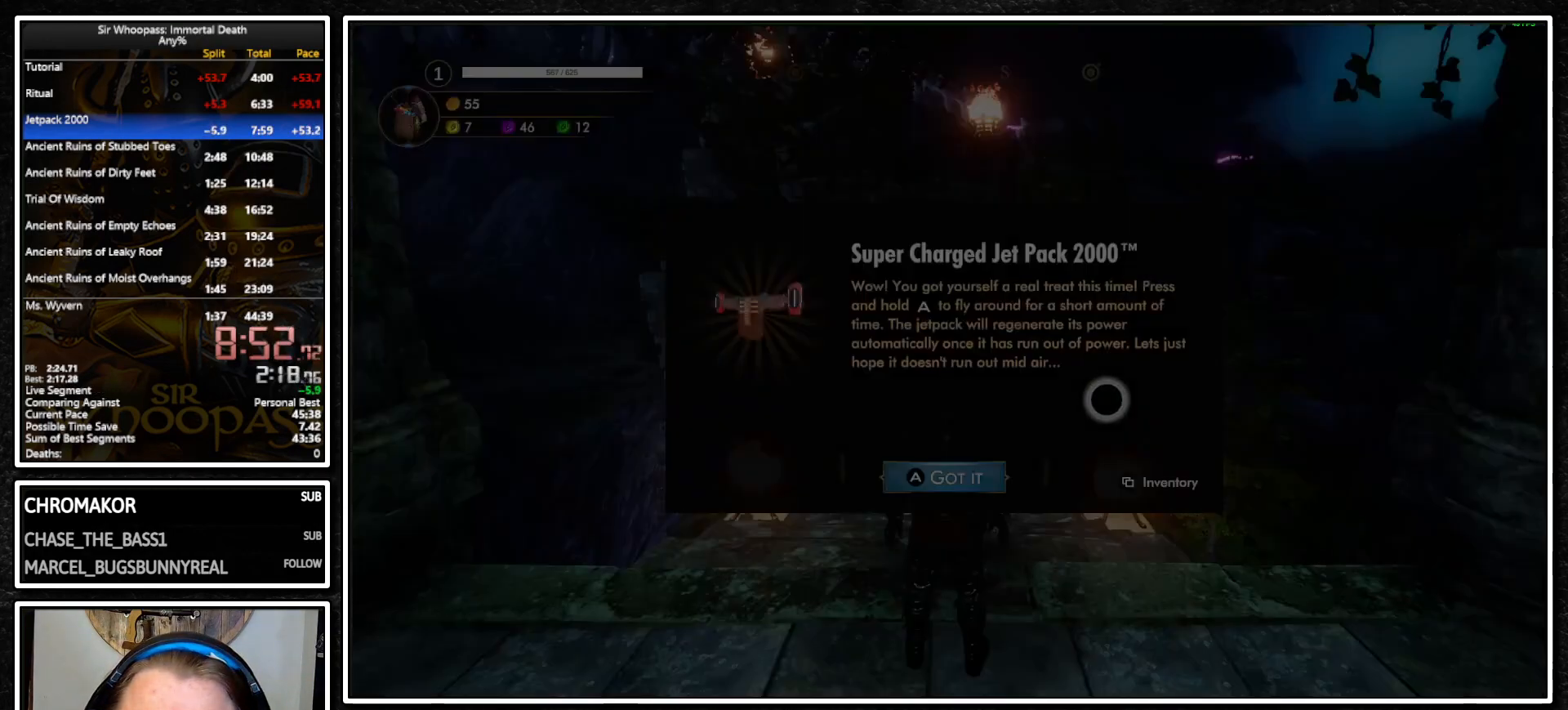
{"buttons": [], "left_stick": "center", "right_stick": "center", "events": [[267, "CROSS", "down"], [367, "CROSS", "up"]]}
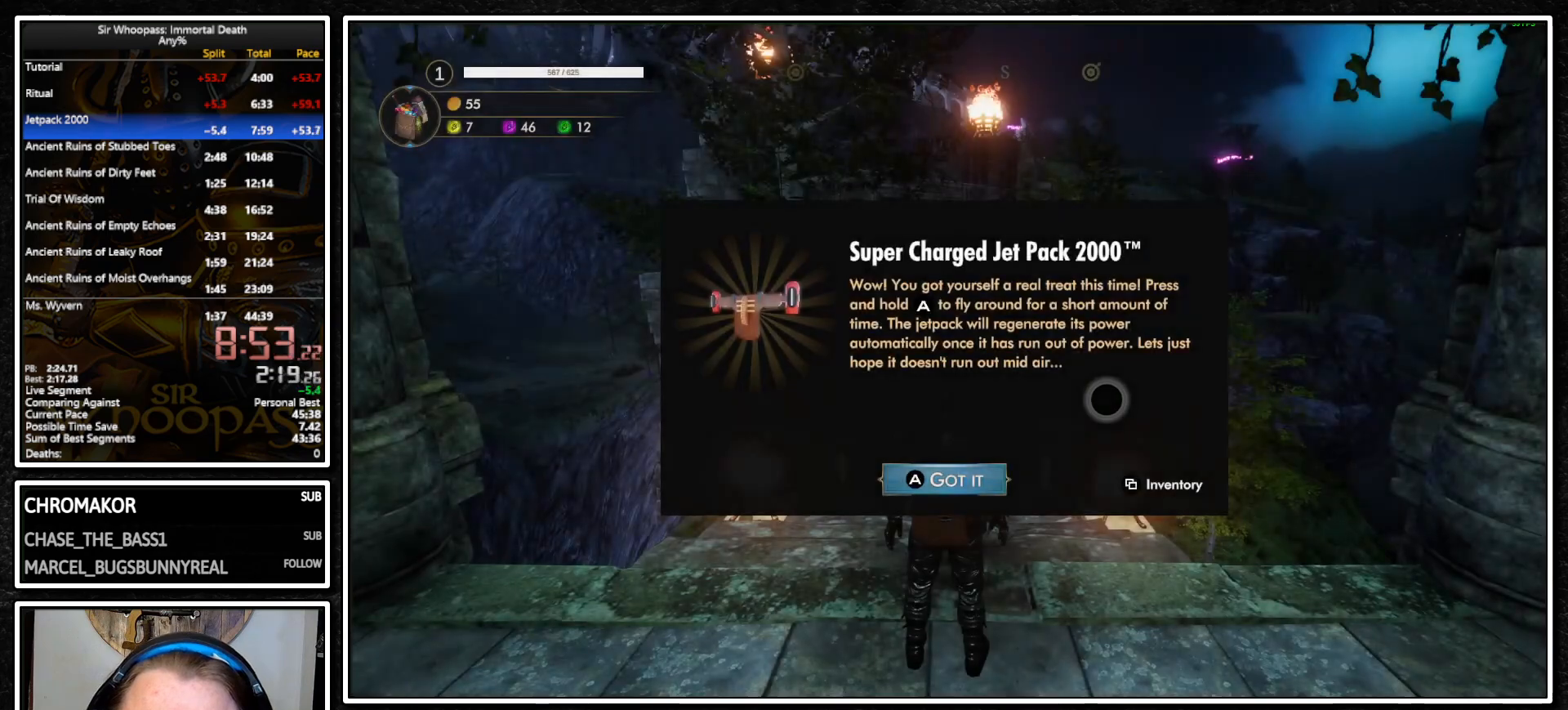
{"buttons": [], "left_stick": "center", "right_stick": "center", "events": [[217, "CROSS", "down"], [333, "CROSS", "up"]]}